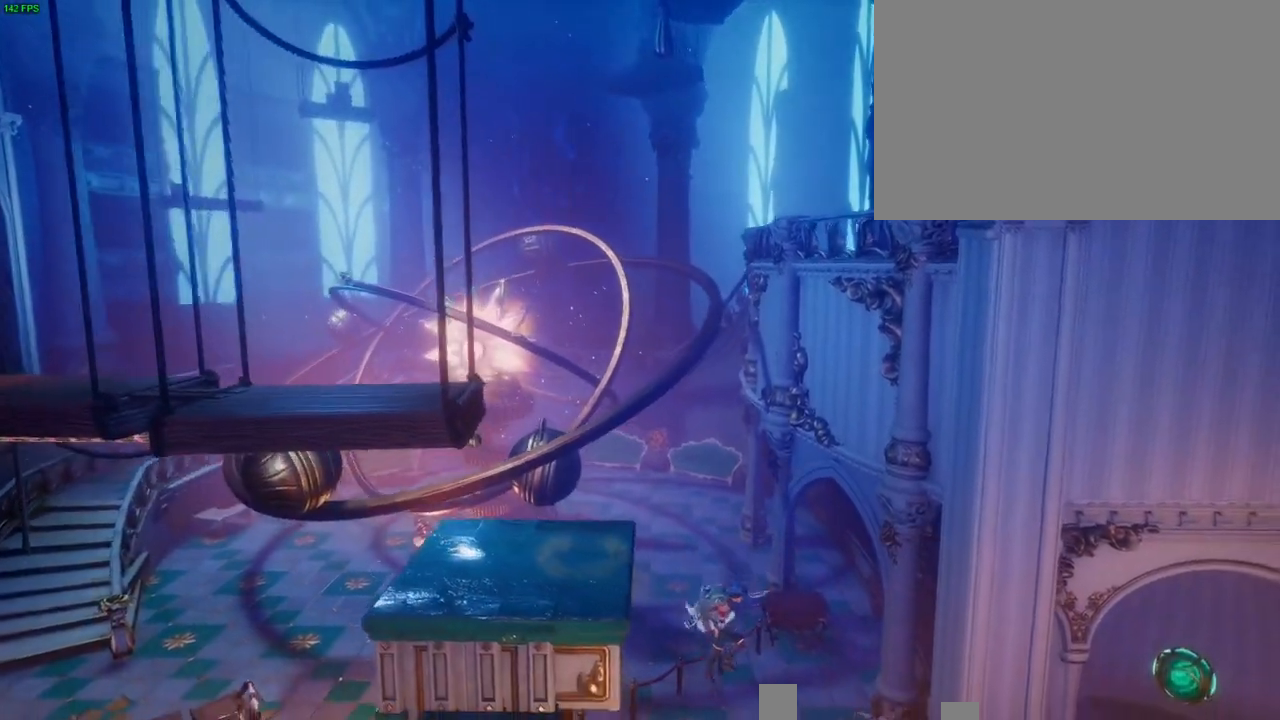
Gameplay with a controller (PlayStation layout); each line is a JSON object with the inputs held at the frame after it (dt_ms = milliseconds from this image to that frame). "button_events" lists button changes between this image and that frame as [ms after this image, input, new state], when the widget could be followed in between (sticks are given only as held states).
{"dt_ms": 500, "buttons": [], "left_stick": "up-right", "right_stick": "center", "button_events": [[217, "SQUARE", "down"], [333, "SQUARE", "up"]]}
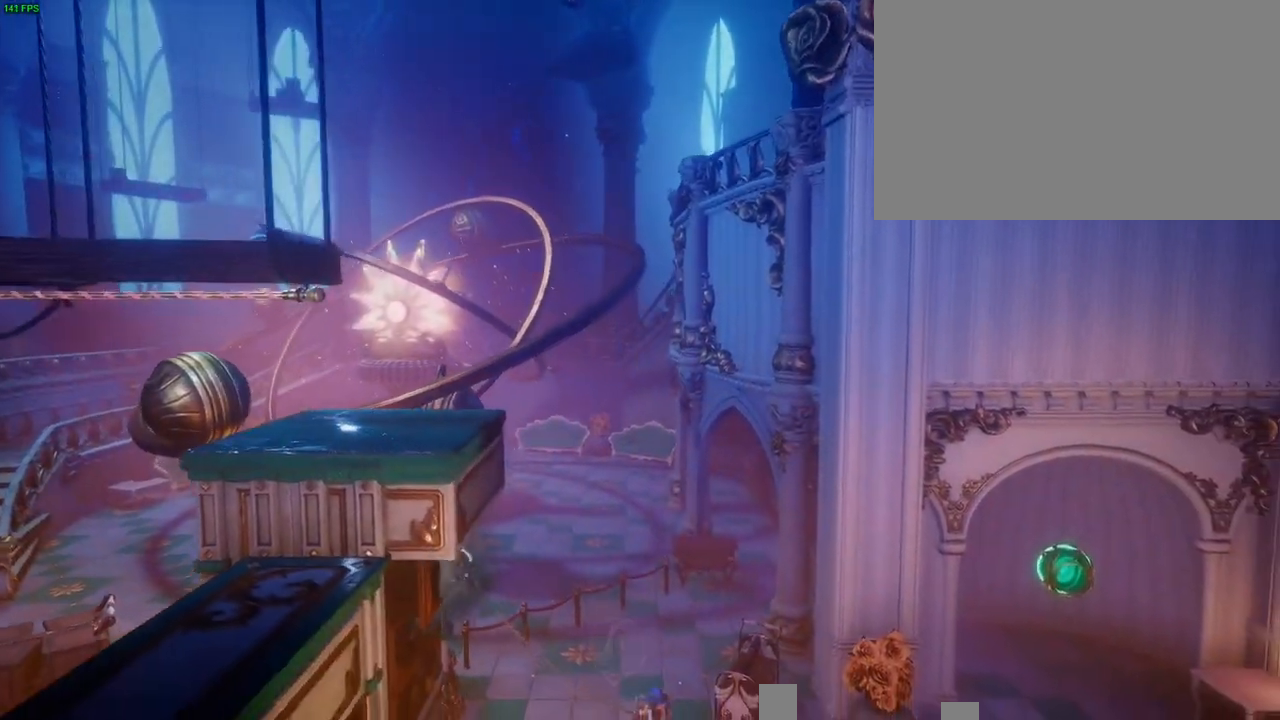
{"dt_ms": 500, "buttons": [], "left_stick": "left", "right_stick": "center", "button_events": [[317, "CIRCLE", "down"], [450, "CIRCLE", "up"]]}
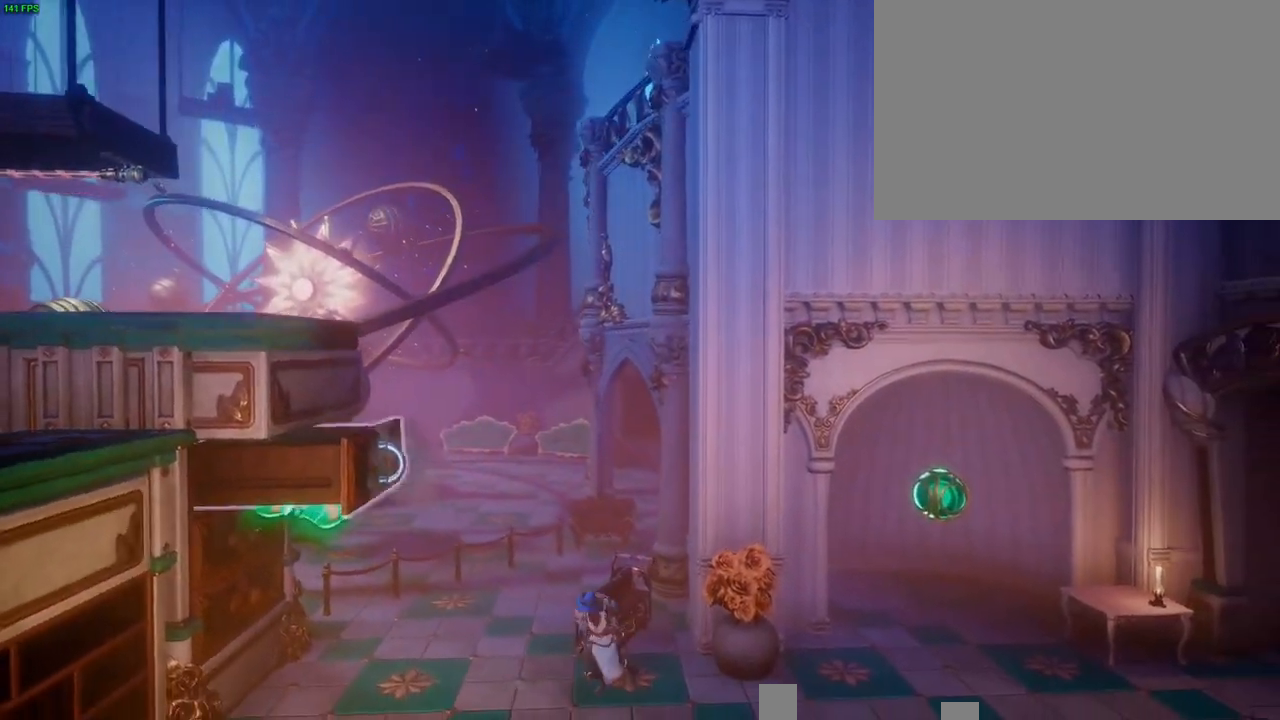
{"dt_ms": 500, "buttons": [], "left_stick": "left", "right_stick": "center", "button_events": []}
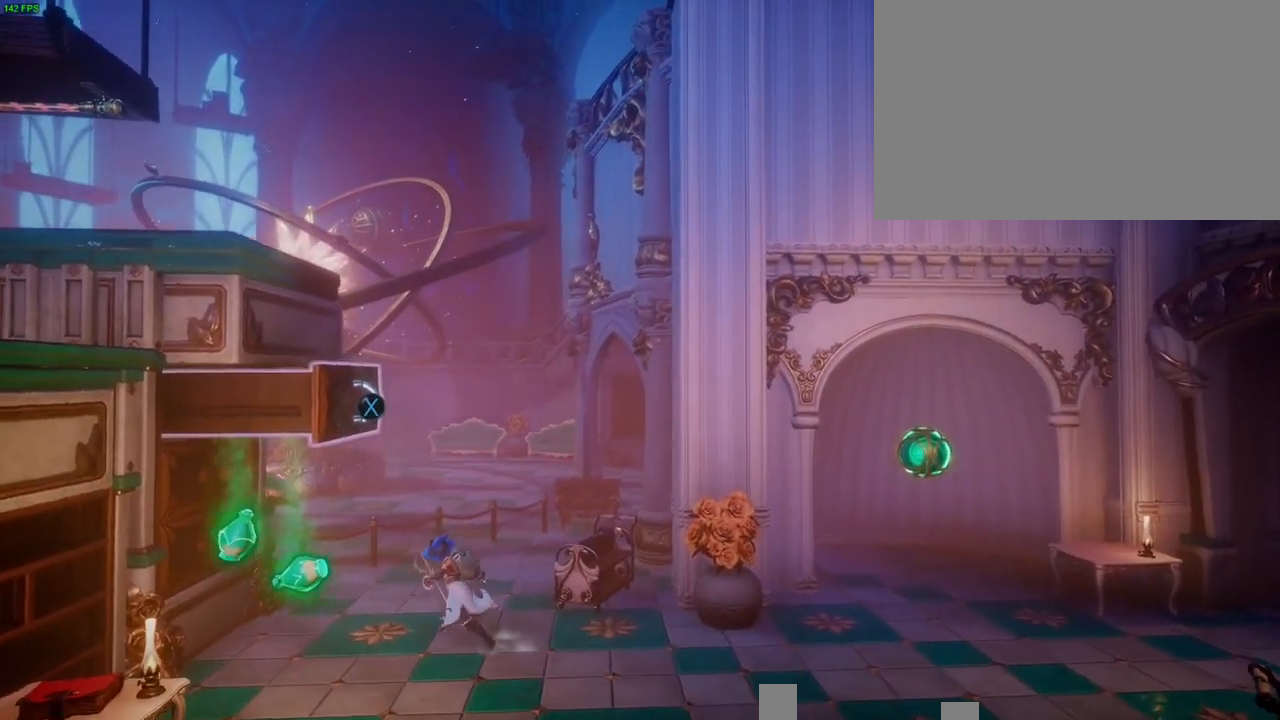
{"dt_ms": 500, "buttons": [], "left_stick": "right", "right_stick": "center", "button_events": []}
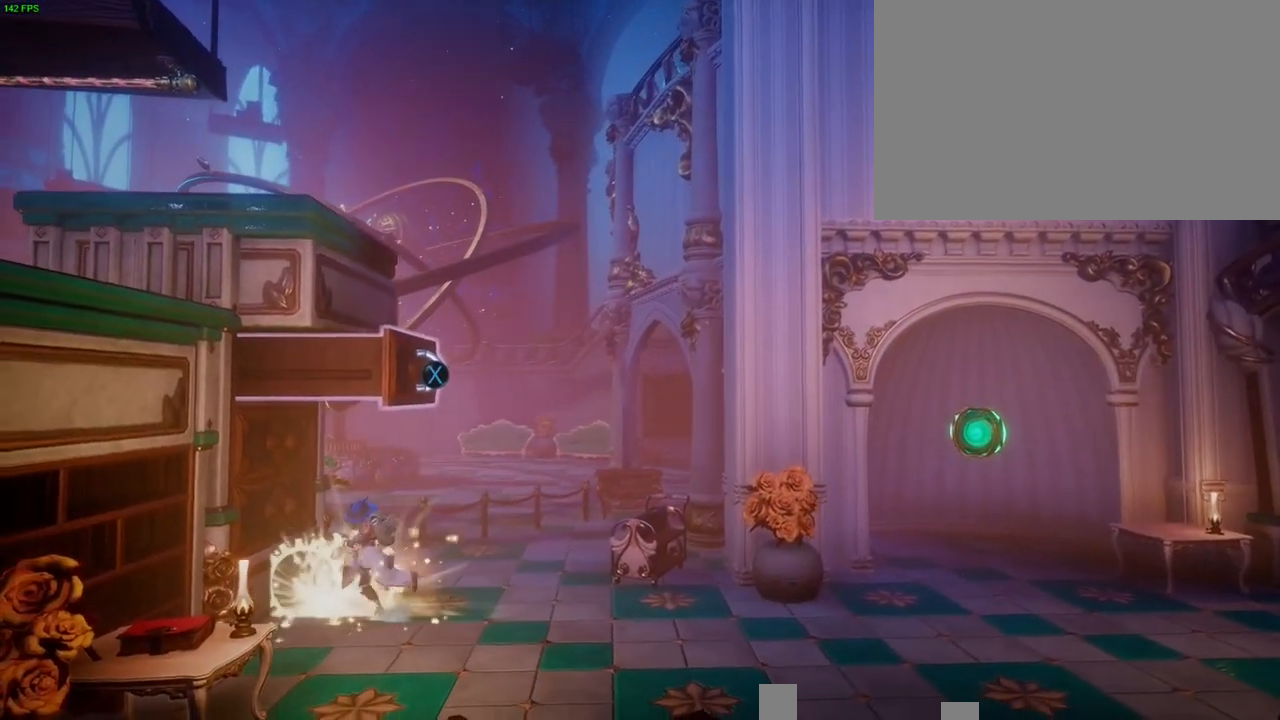
{"dt_ms": 500, "buttons": [], "left_stick": "right", "right_stick": "center", "button_events": []}
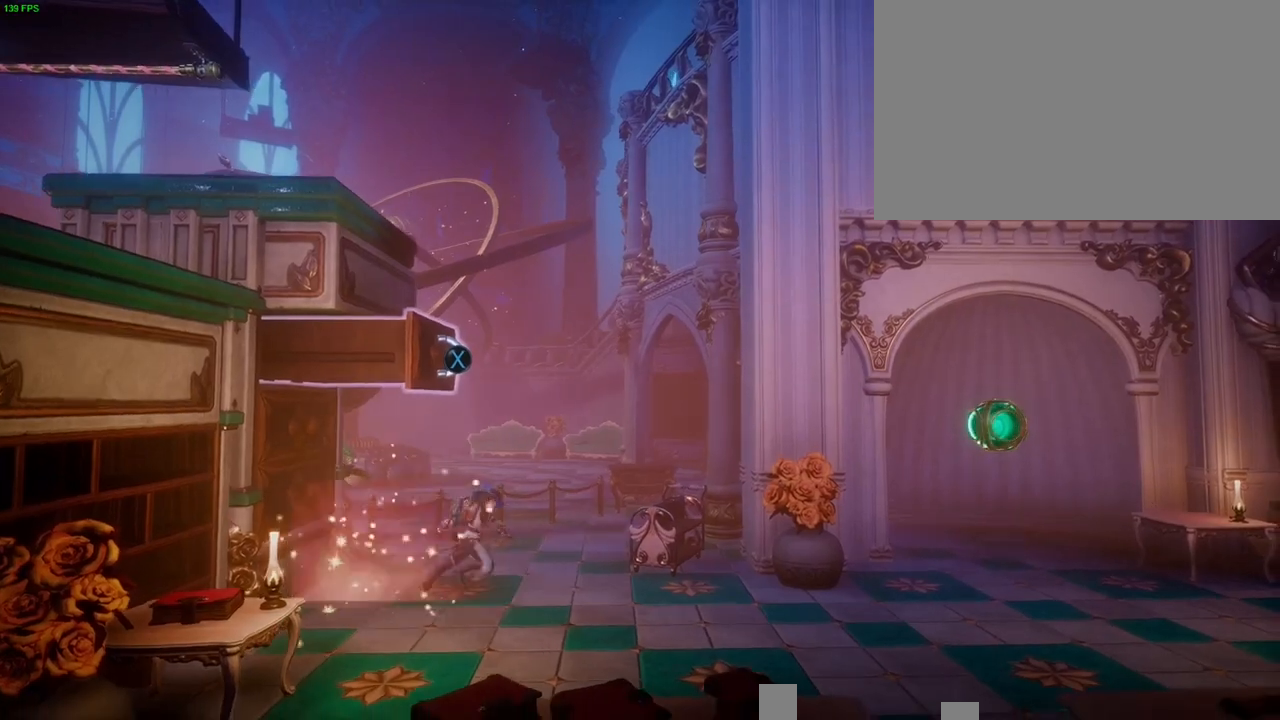
{"dt_ms": 500, "buttons": [], "left_stick": "right", "right_stick": "center", "button_events": []}
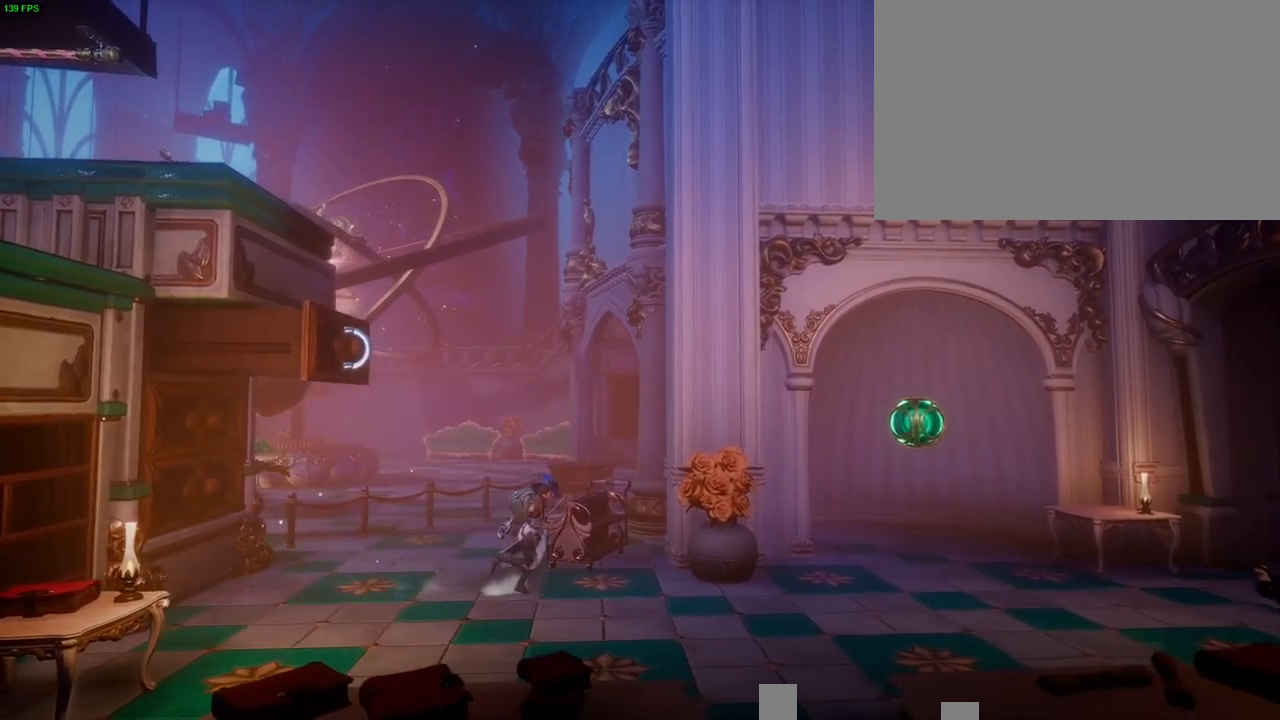
{"dt_ms": 500, "buttons": [], "left_stick": "right", "right_stick": "center", "button_events": []}
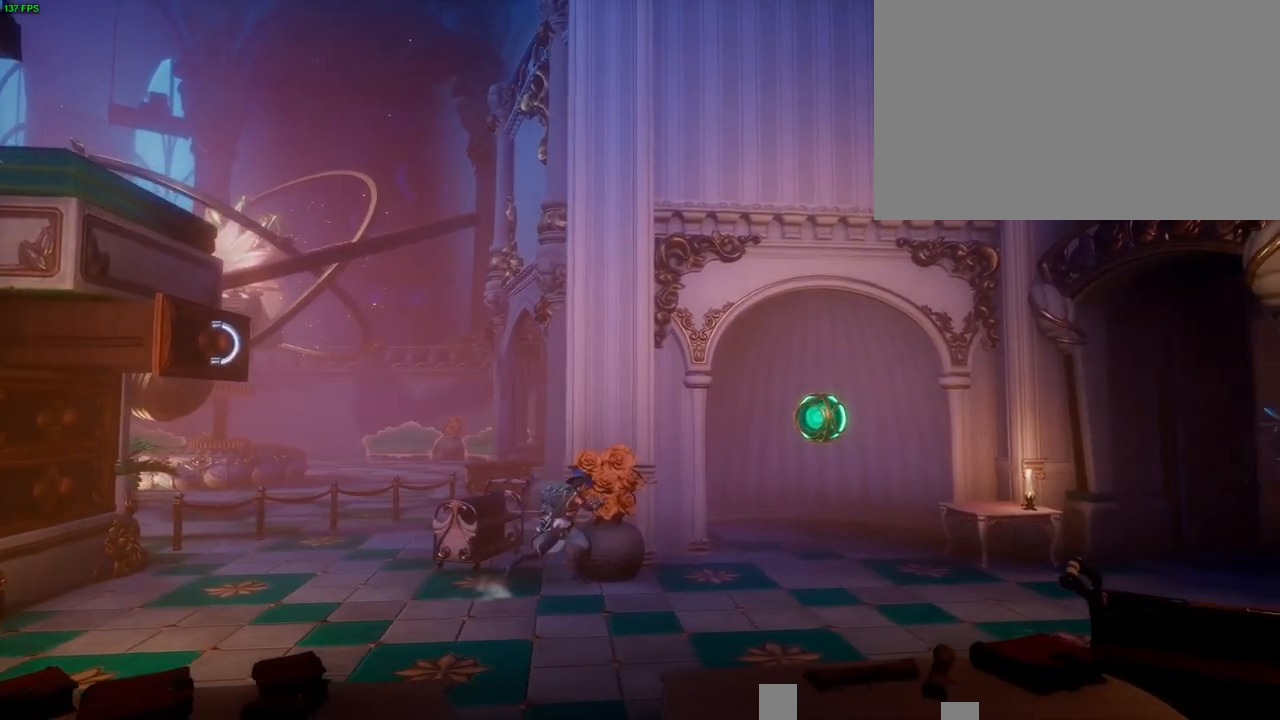
{"dt_ms": 500, "buttons": [], "left_stick": "right", "right_stick": "right", "button_events": []}
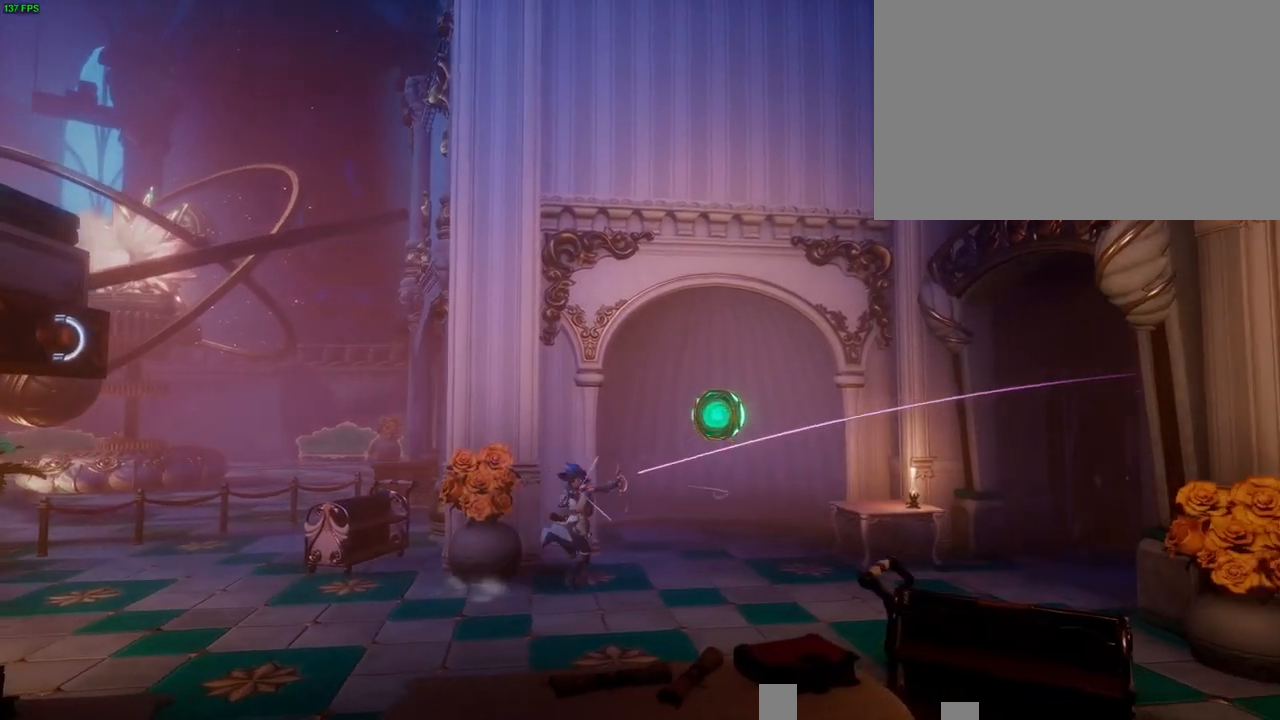
{"dt_ms": 500, "buttons": [], "left_stick": "right", "right_stick": "center", "button_events": []}
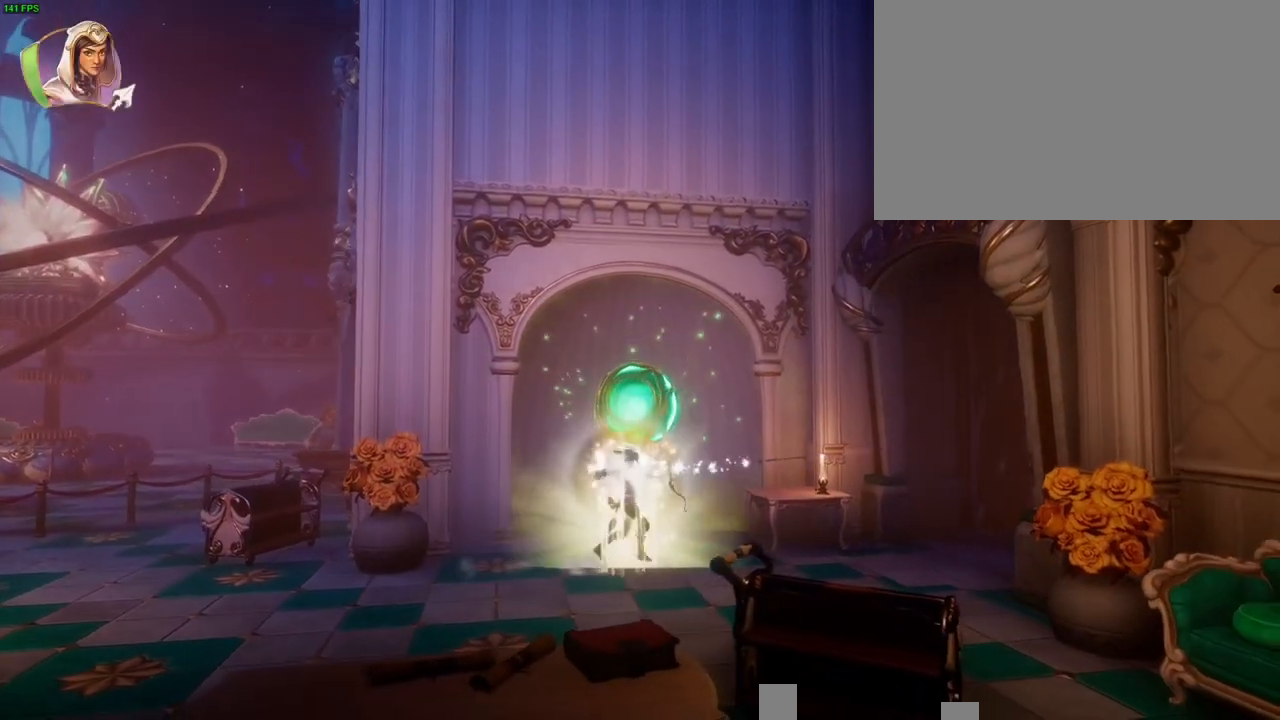
{"dt_ms": 500, "buttons": [], "left_stick": "right", "right_stick": "center", "button_events": []}
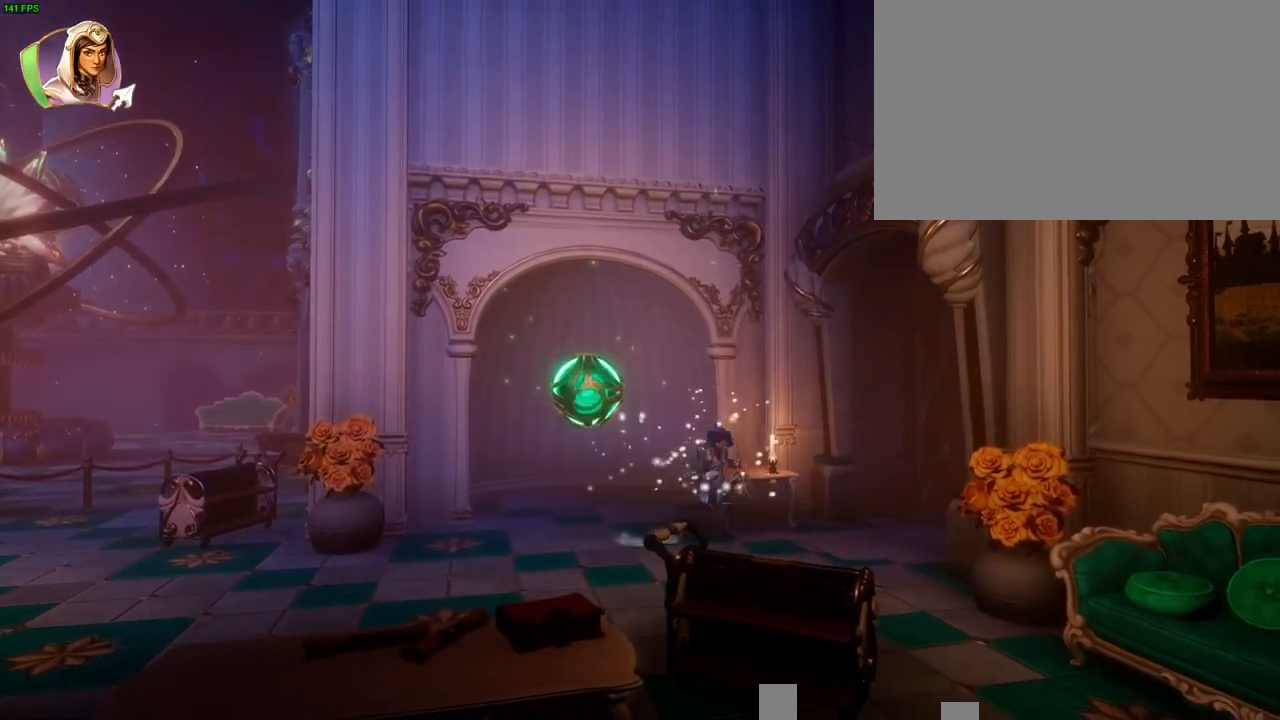
{"dt_ms": 500, "buttons": [], "left_stick": "right", "right_stick": "right", "button_events": []}
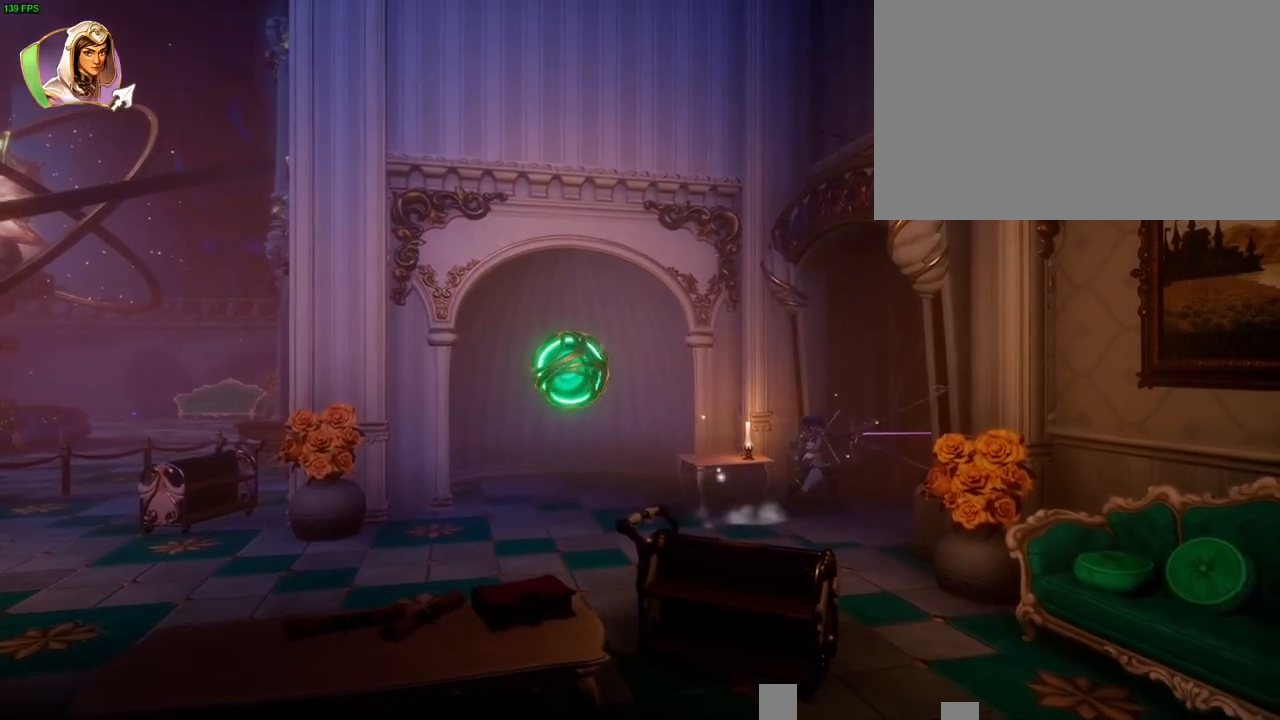
{"dt_ms": 1000, "buttons": [], "left_stick": "right", "right_stick": "center", "button_events": []}
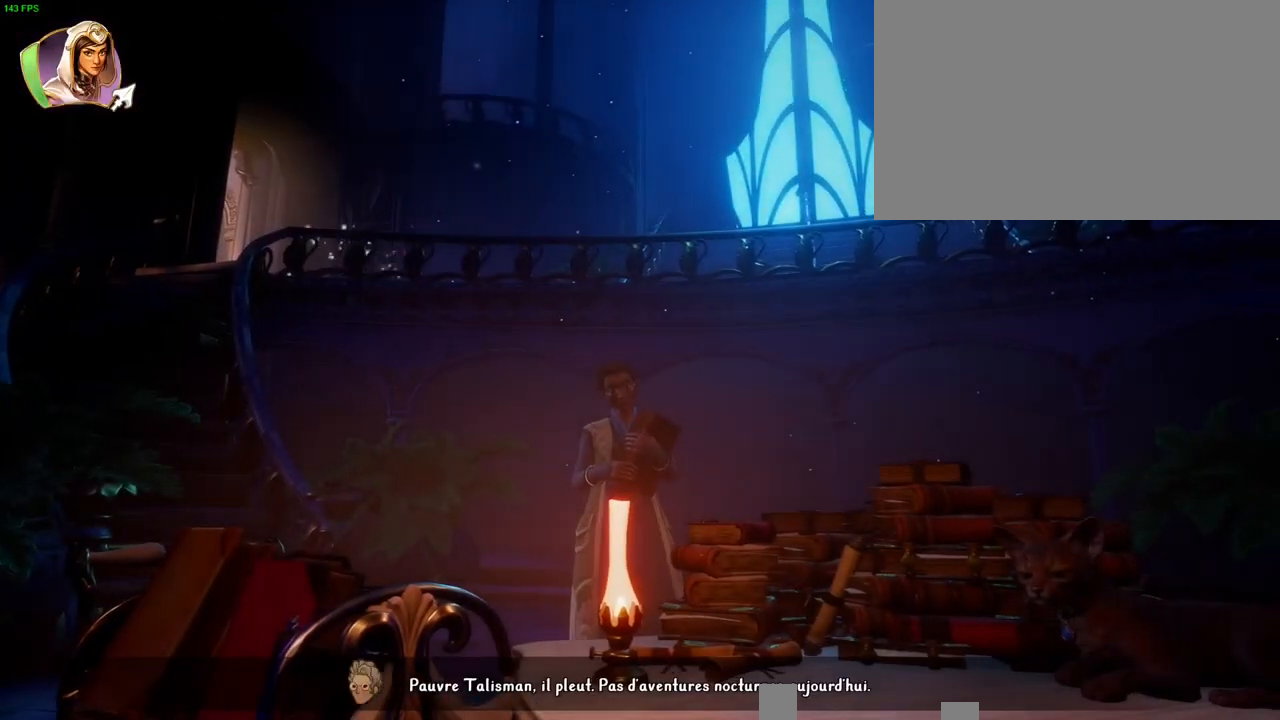
{"dt_ms": 500, "buttons": [], "left_stick": "right", "right_stick": "right"}
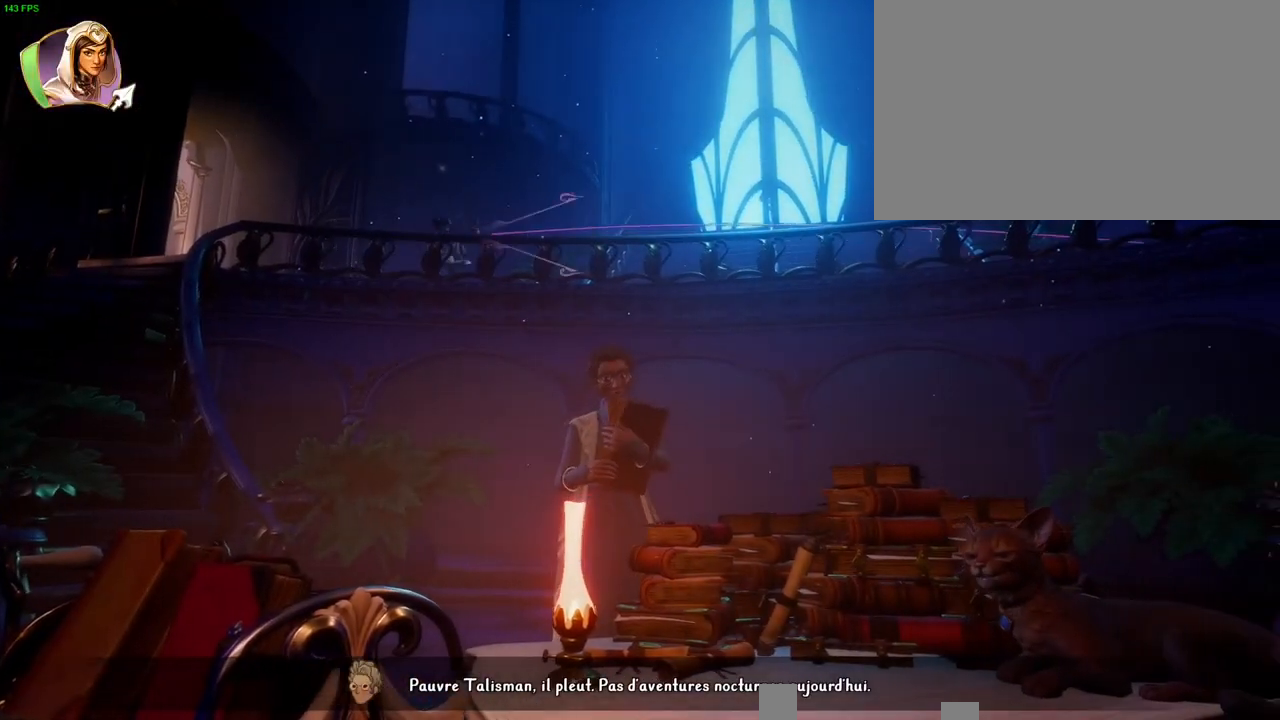
{"dt_ms": 500, "buttons": [], "left_stick": "right", "right_stick": "center", "button_events": []}
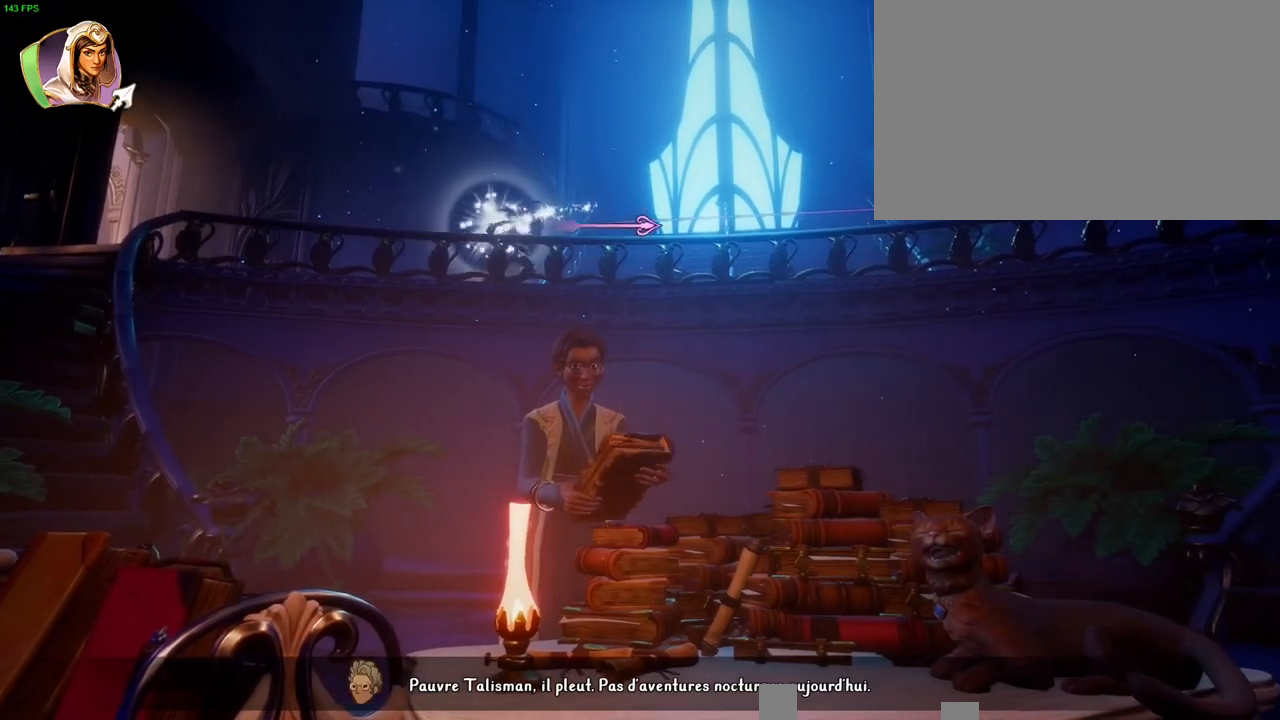
{"dt_ms": 500, "buttons": [], "left_stick": "right", "right_stick": "center", "button_events": []}
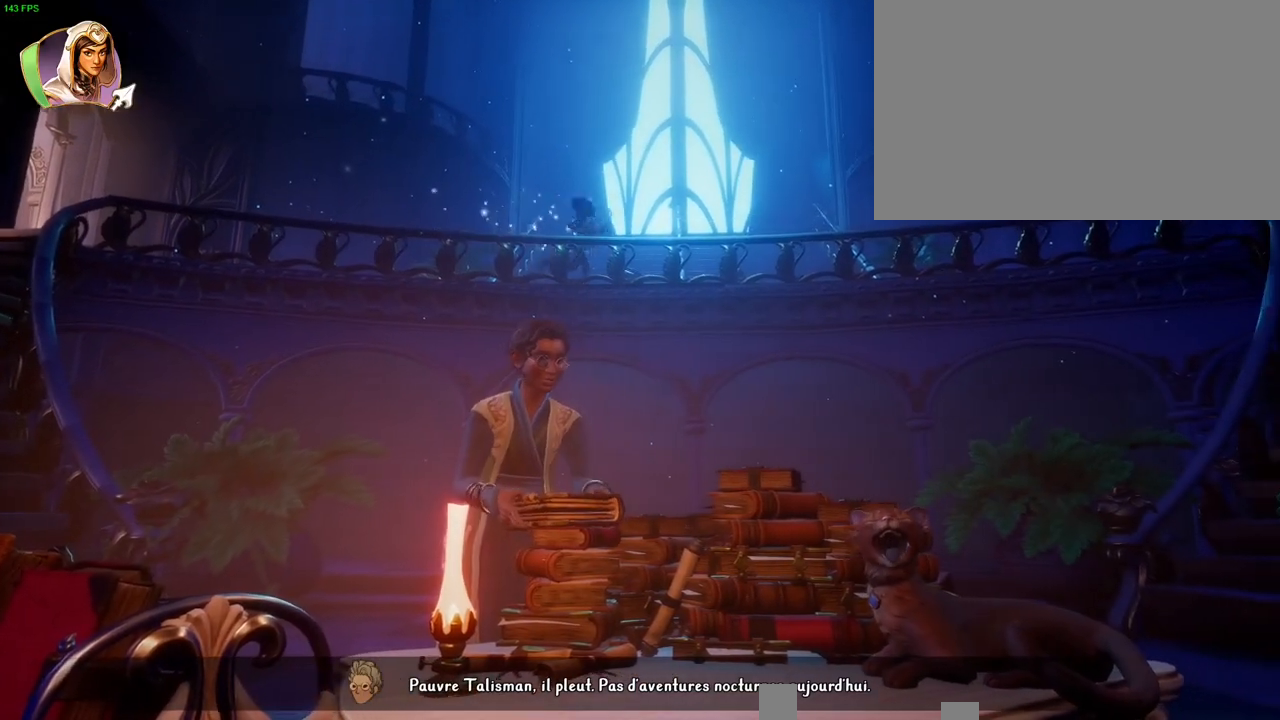
{"dt_ms": 500, "buttons": [], "left_stick": "right", "right_stick": "right", "button_events": []}
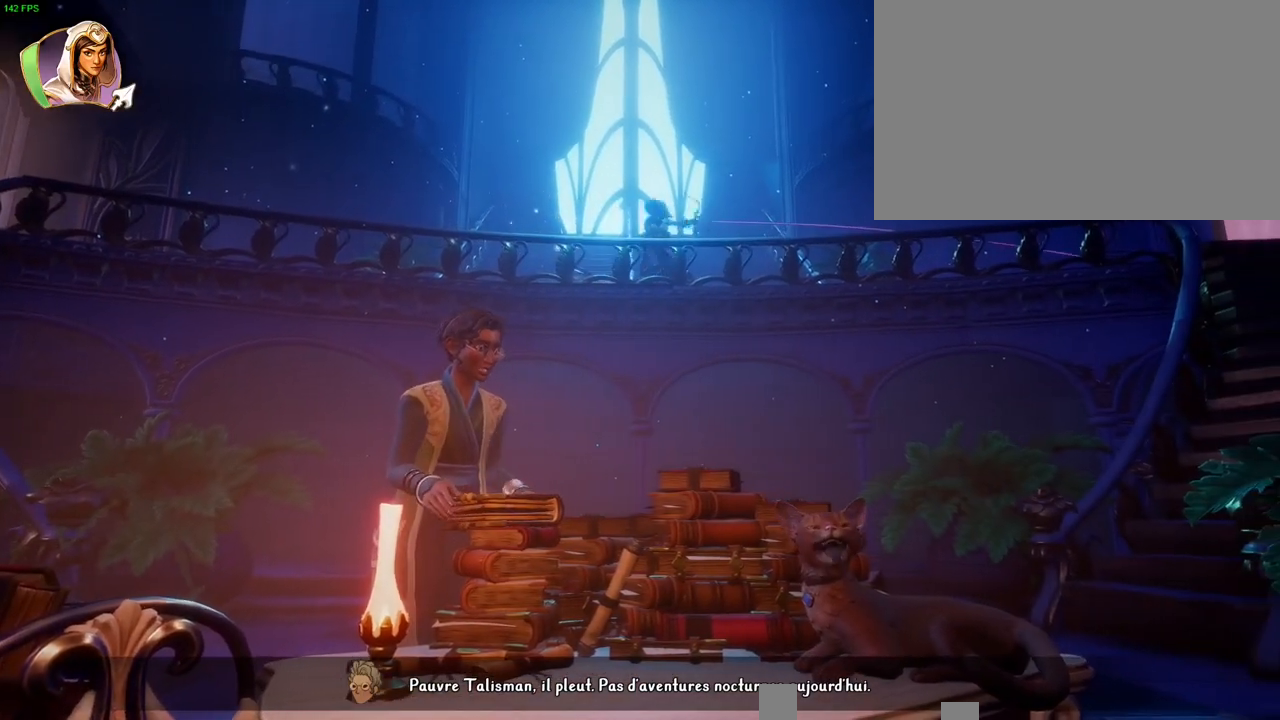
{"dt_ms": 500, "buttons": [], "left_stick": "right", "right_stick": "center", "button_events": []}
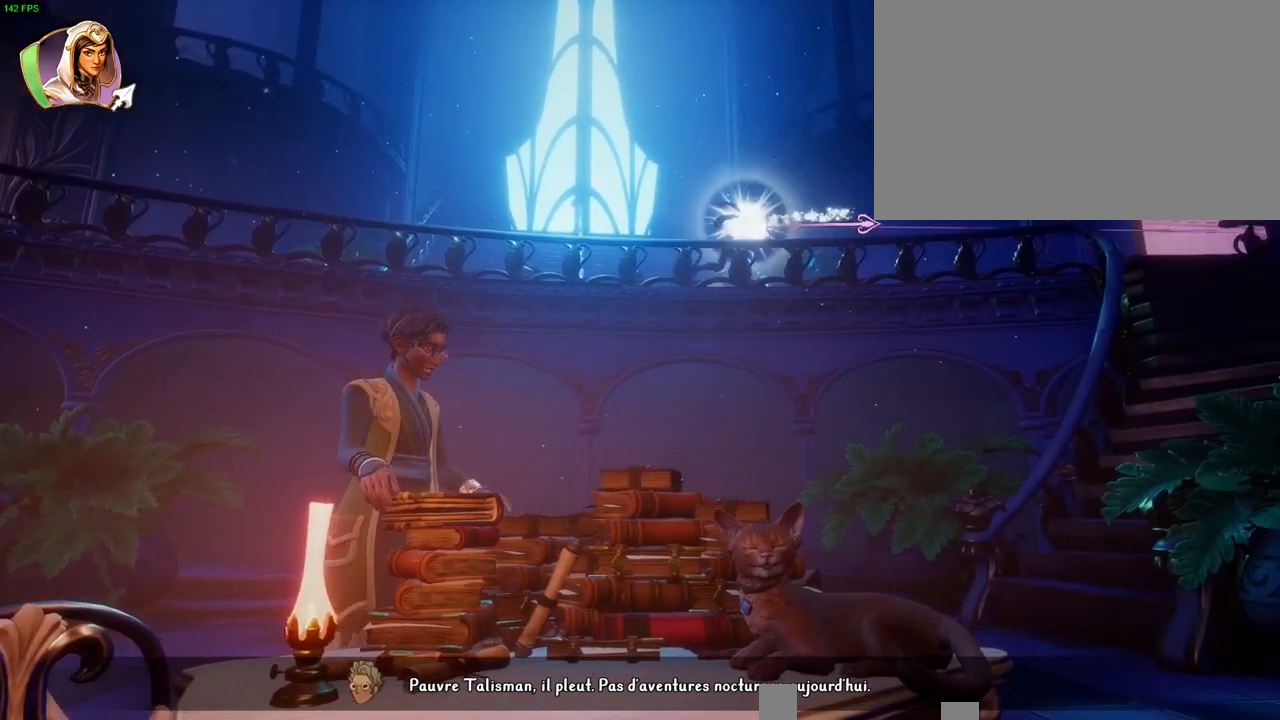
{"dt_ms": 500, "buttons": [], "left_stick": "right", "right_stick": "center", "button_events": []}
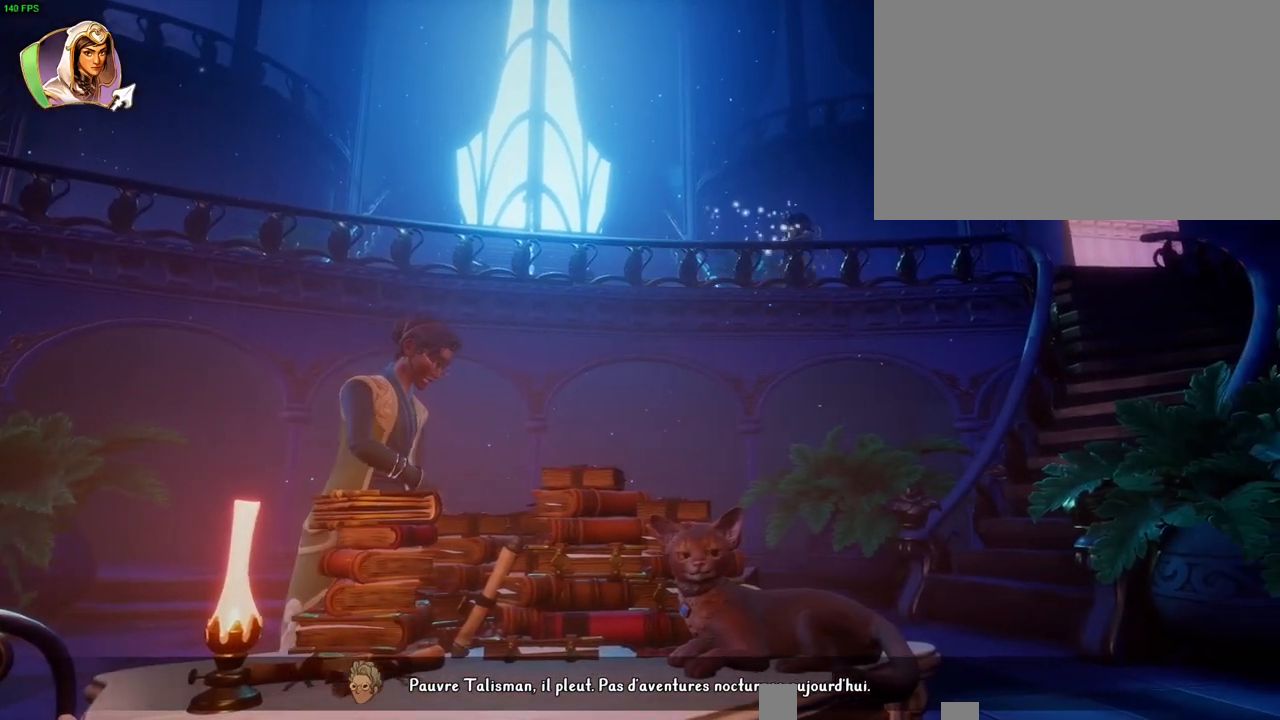
{"dt_ms": 500, "buttons": [], "left_stick": "right", "right_stick": "center", "button_events": []}
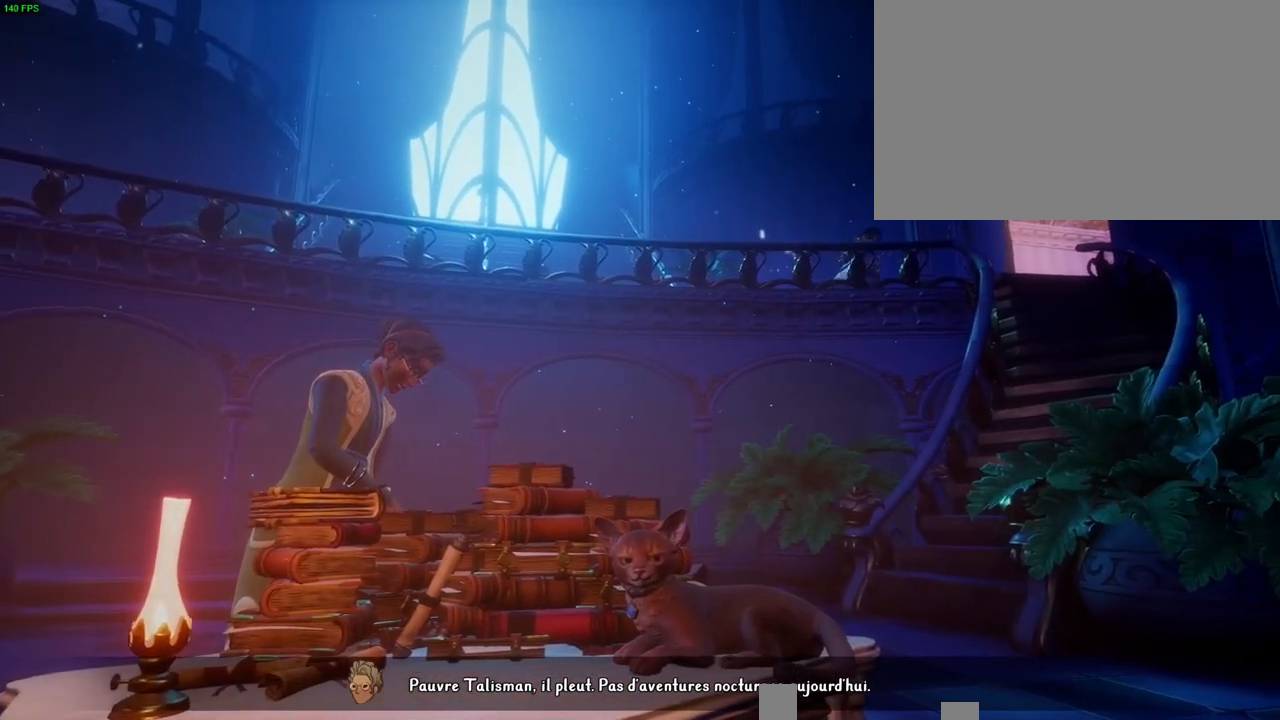
{"dt_ms": 500, "buttons": [], "left_stick": "right", "right_stick": "center", "button_events": []}
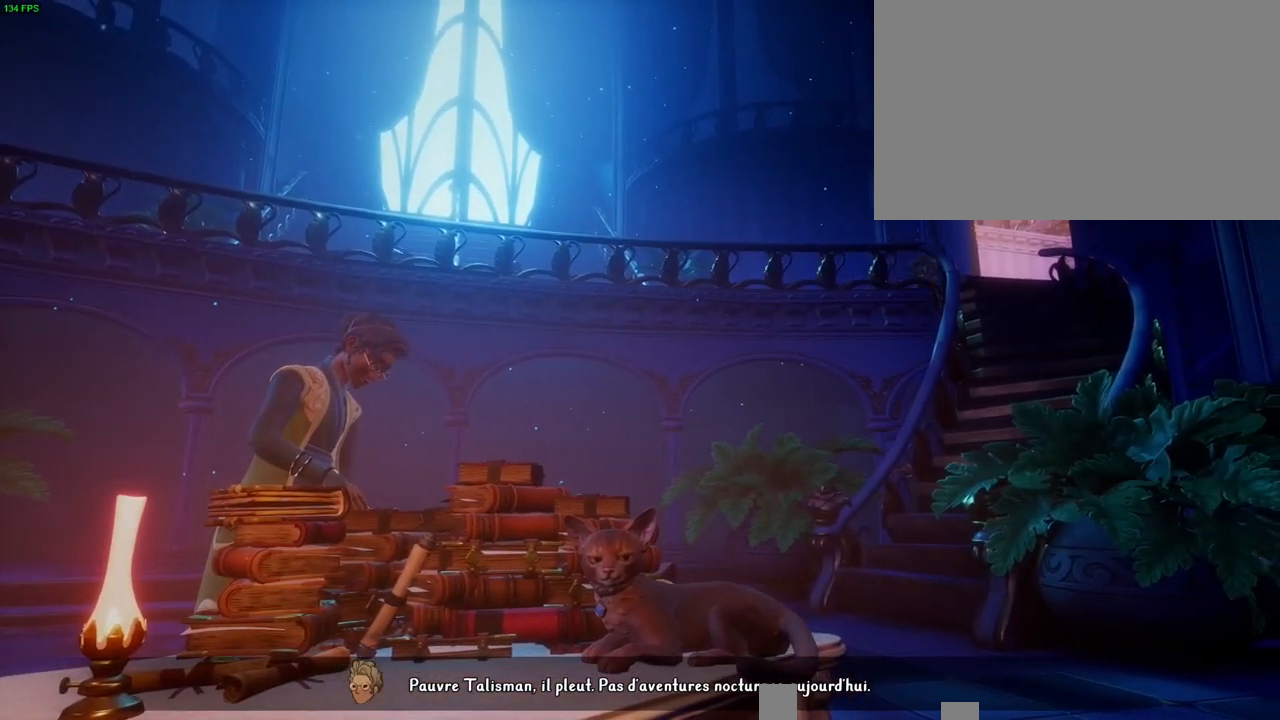
{"dt_ms": 500, "buttons": [], "left_stick": "right", "right_stick": "center", "button_events": []}
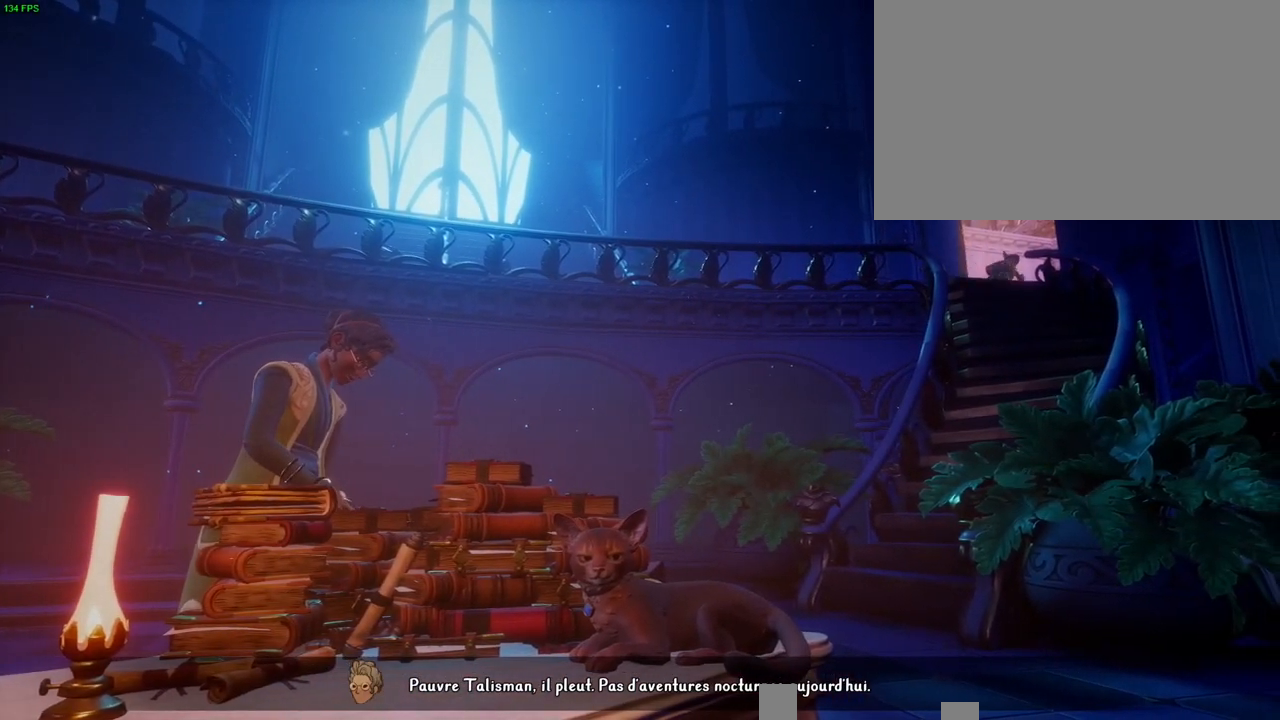
{"dt_ms": 500, "buttons": [], "left_stick": "right", "right_stick": "center", "button_events": [[83, "HOME", "down"], [433, "HOME", "up"]]}
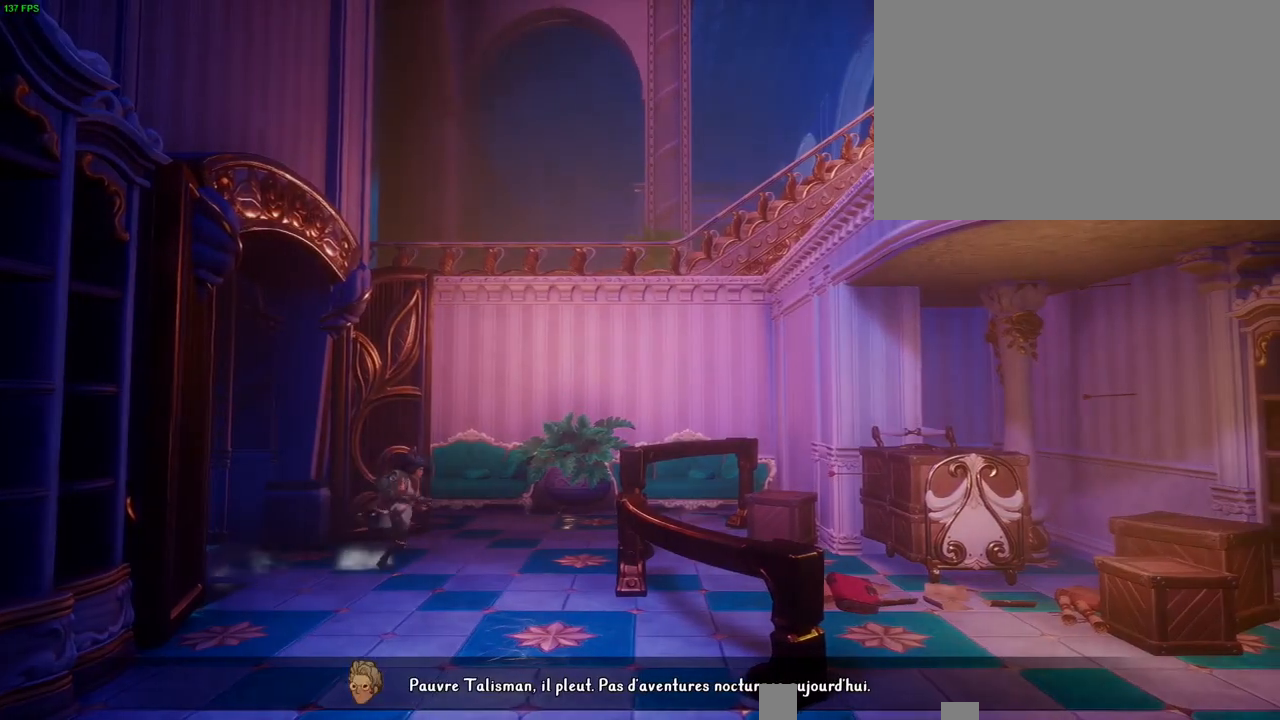
{"dt_ms": 500, "buttons": [], "left_stick": "right", "right_stick": "center", "button_events": []}
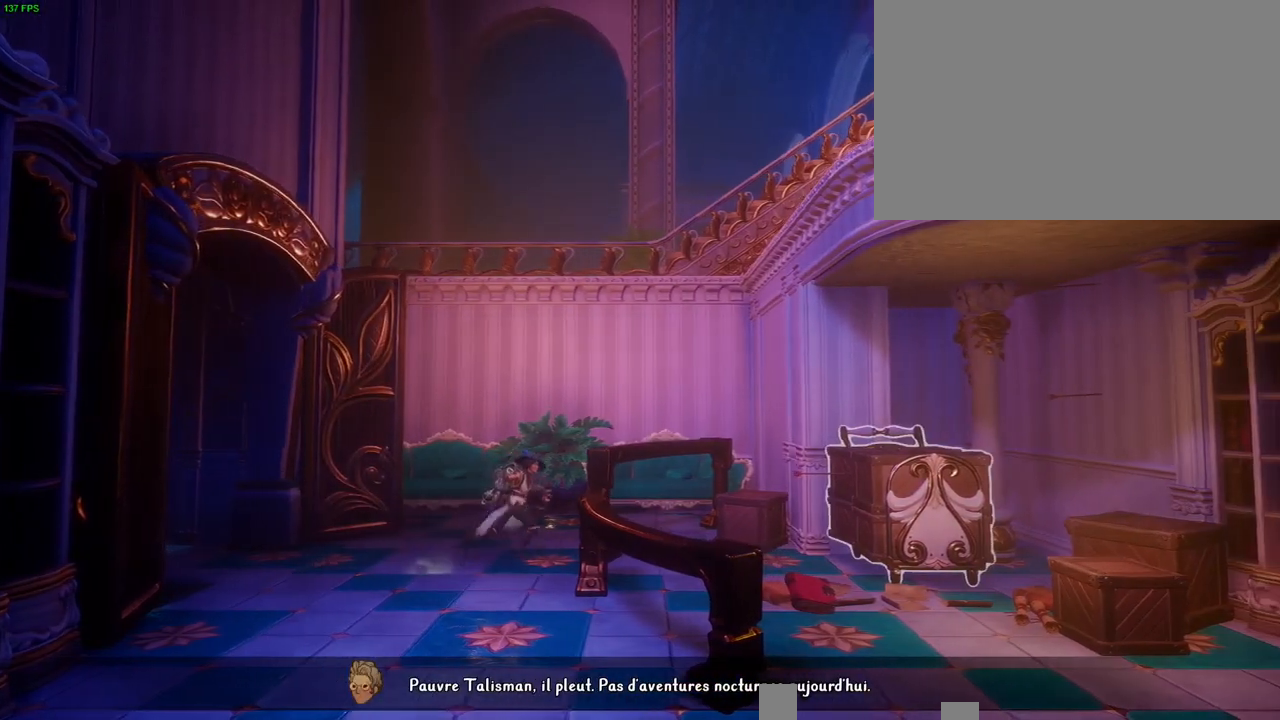
{"dt_ms": 500, "buttons": [], "left_stick": "right", "right_stick": "center", "button_events": []}
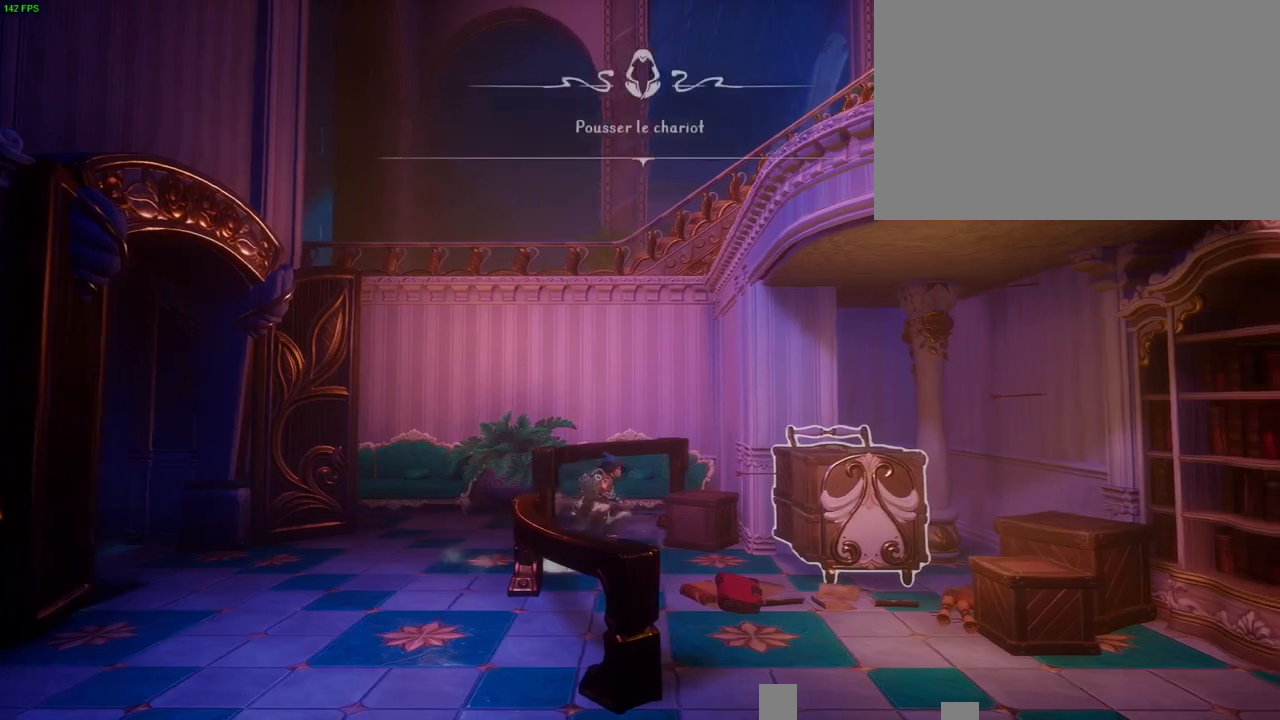
{"dt_ms": 500, "buttons": [], "left_stick": "right", "right_stick": "center", "button_events": [[50, "CROSS", "down"], [383, "CROSS", "up"]]}
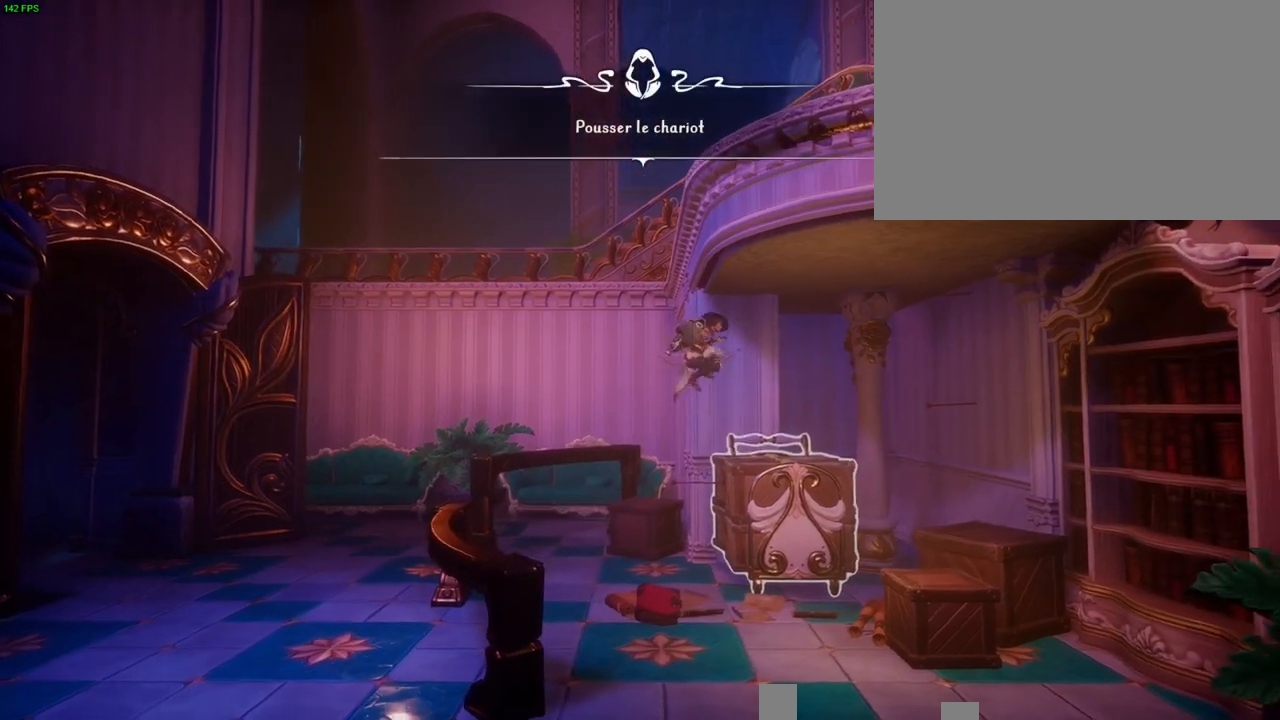
{"dt_ms": 1000, "buttons": [], "left_stick": "left", "right_stick": "center", "button_events": []}
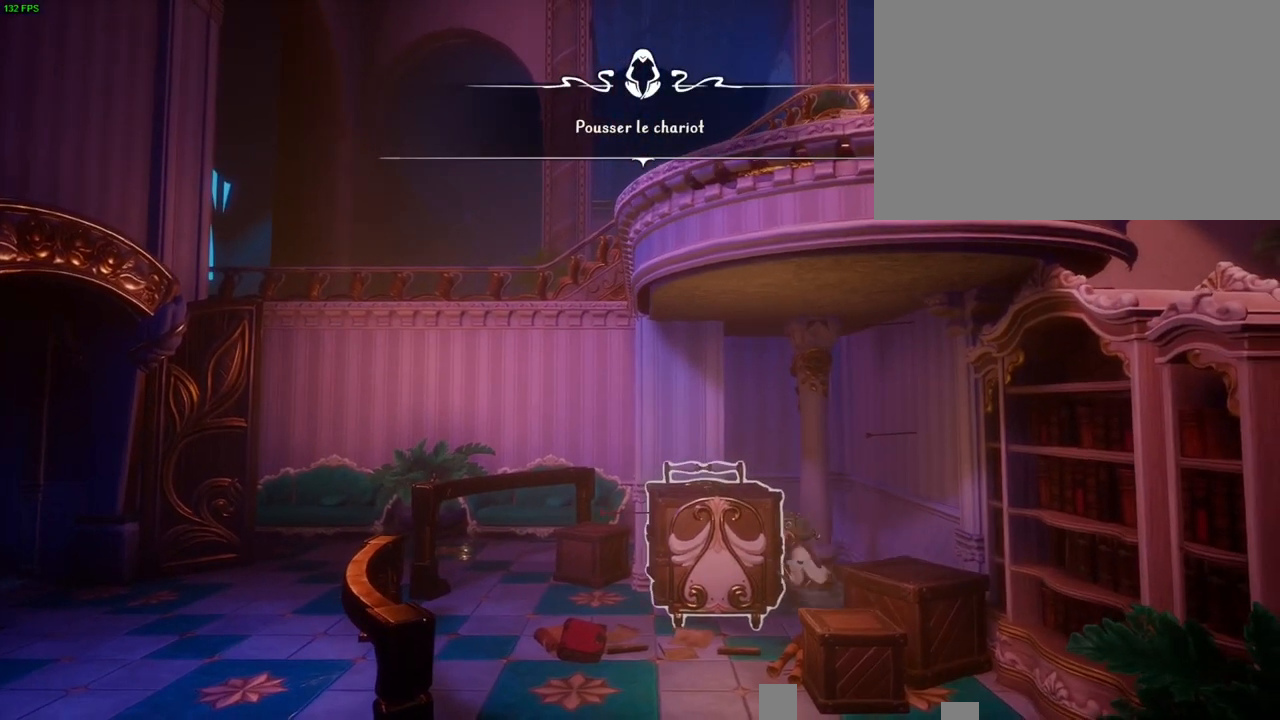
{"dt_ms": 500, "buttons": ["CROSS"], "left_stick": "left", "right_stick": "center", "button_events": [[267, "CROSS", "down"]]}